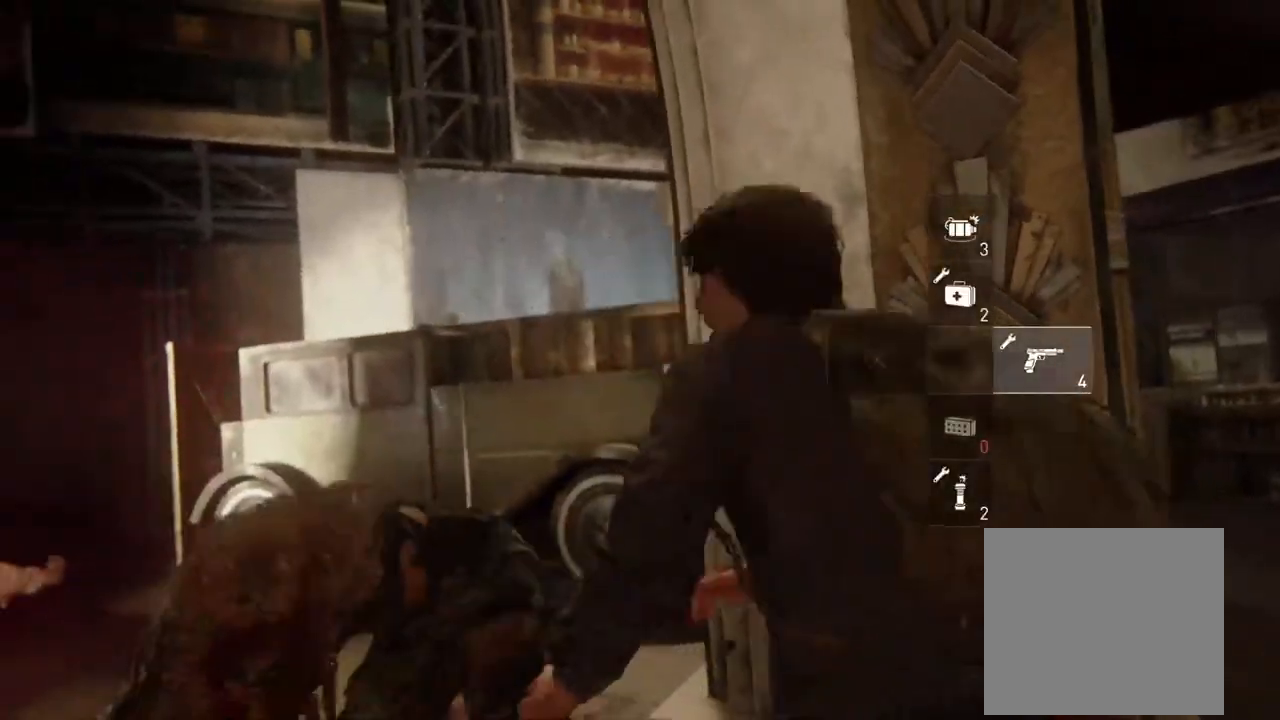
Gameplay with a controller (PlayStation layout); each line is a JSON object with the inputs held at the frame after it. "events" lists button and stick changes between this image and that frame as [ms after this image, input, new state], when the widget could be followed in between.
{"buttons": ["L1"], "left_stick": "down", "right_stick": "left", "events": [[100, "right_stick", "left"], [217, "right_stick", "center"], [250, "left_stick", "down"], [283, "right_stick", "left"]]}
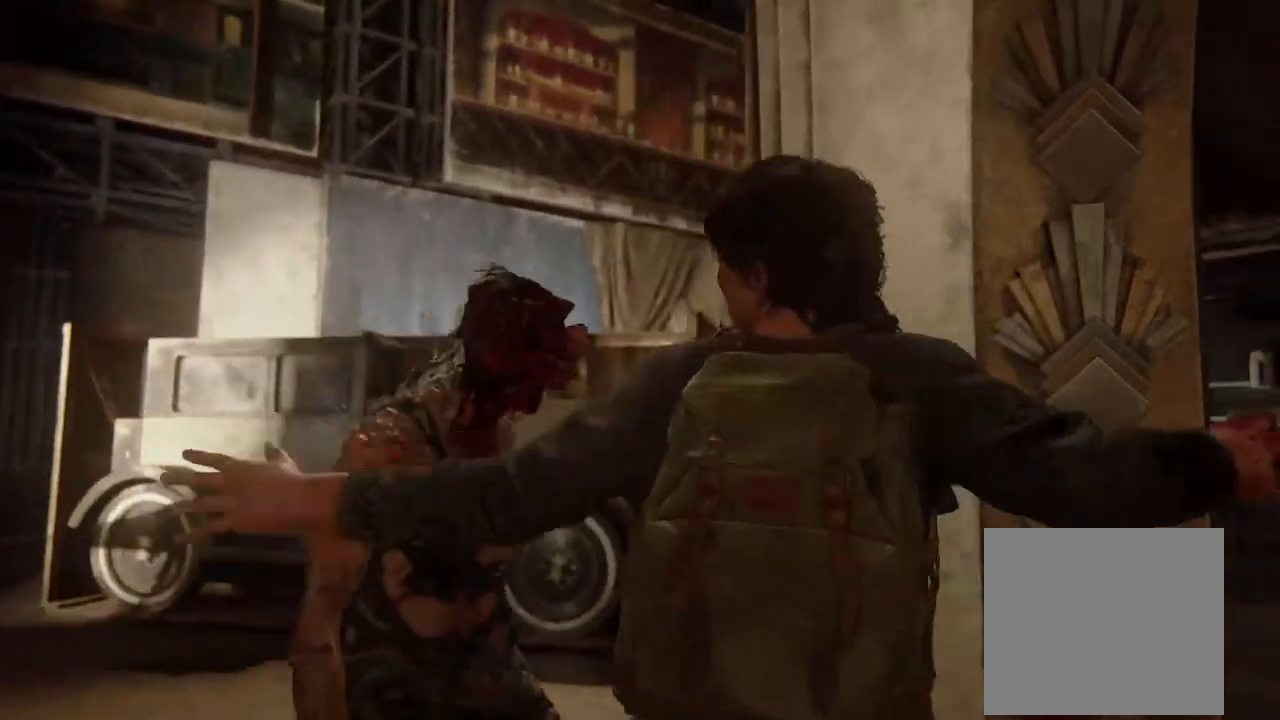
{"buttons": ["L1"], "left_stick": "down", "right_stick": "left", "events": []}
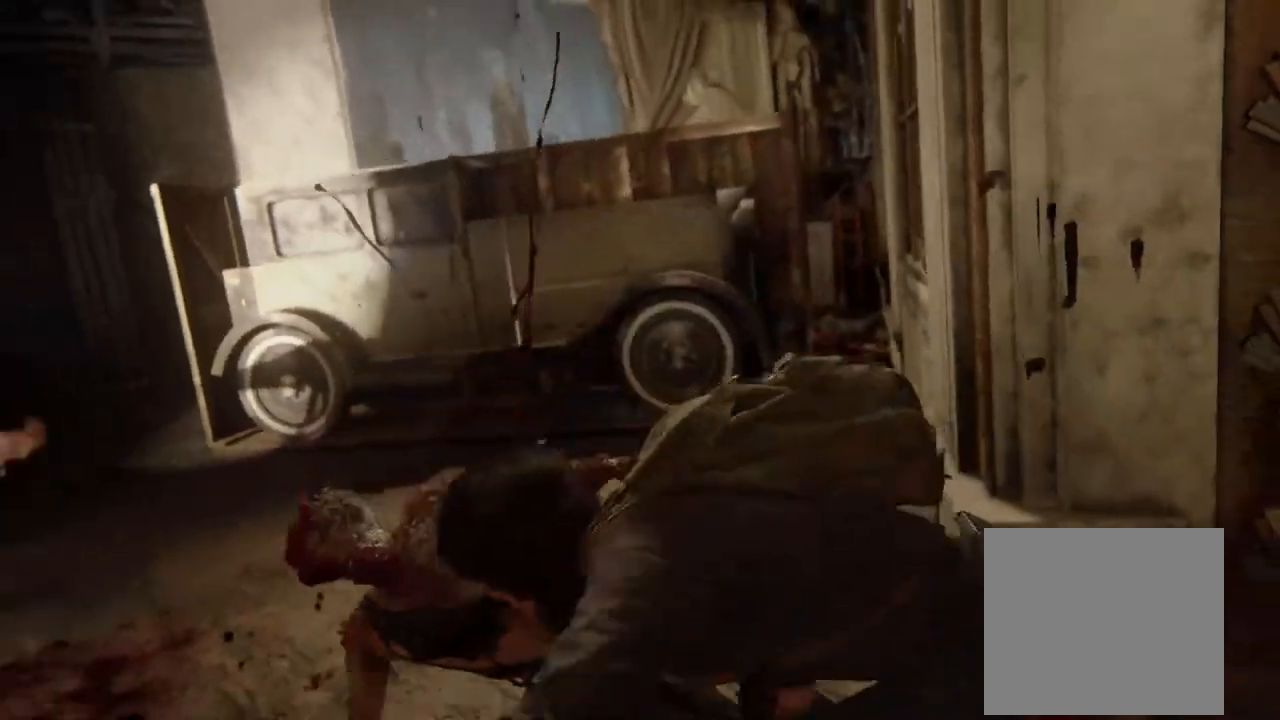
{"buttons": ["L1"], "left_stick": "up-left", "right_stick": "center", "events": [[67, "TRIANGLE", "down"], [117, "left_stick", "down-left"], [183, "right_stick", "up"], [200, "TRIANGLE", "up"], [317, "right_stick", "center"], [350, "left_stick", "up-left"]]}
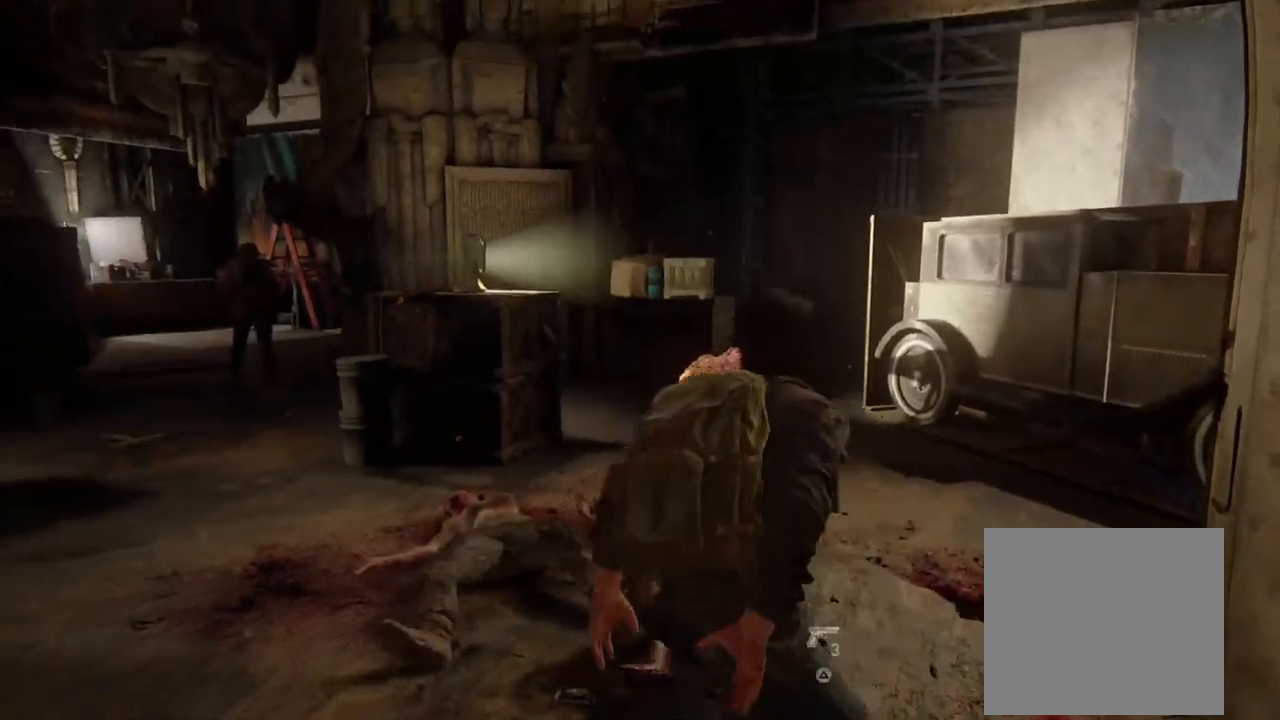
{"buttons": ["TRIANGLE", "L1"], "left_stick": "up-left", "right_stick": "center", "events": [[133, "right_stick", "left"], [283, "right_stick", "center"], [383, "TRIANGLE", "down"]]}
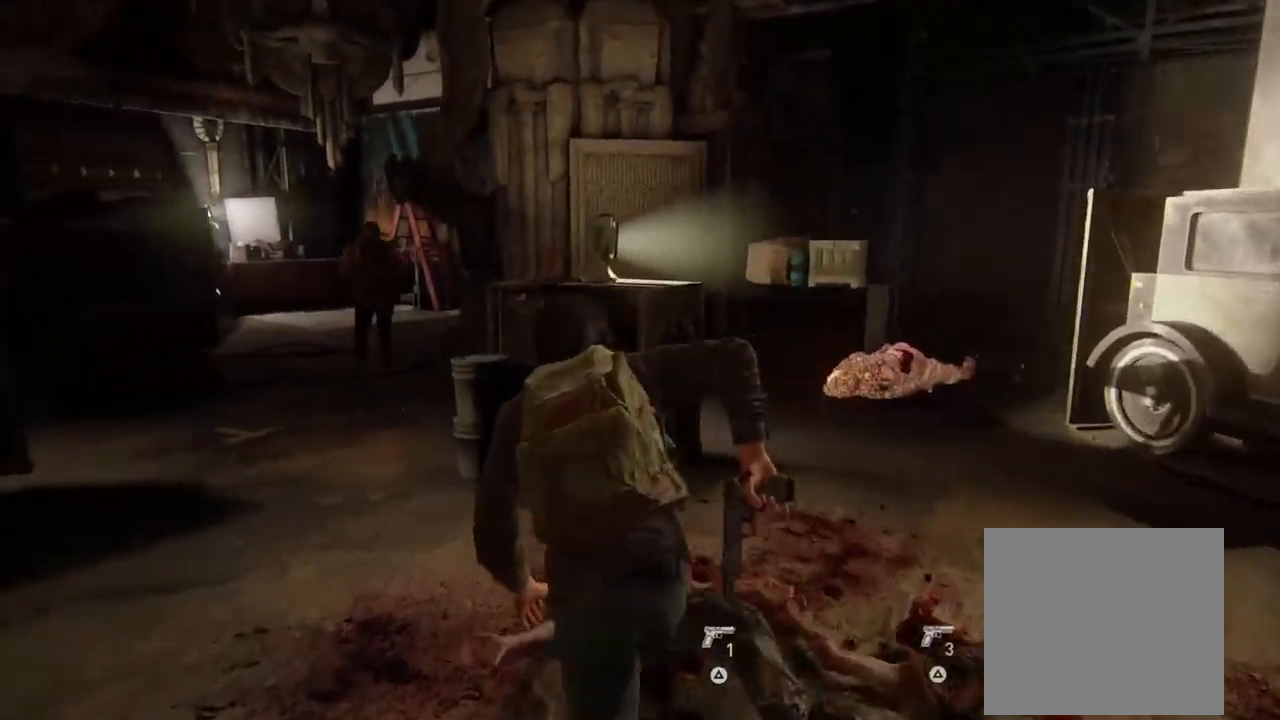
{"buttons": ["L1"], "left_stick": "down-left", "right_stick": "center", "events": [[17, "TRIANGLE", "up"], [17, "right_stick", "right"], [100, "left_stick", "down-left"], [450, "right_stick", "center"]]}
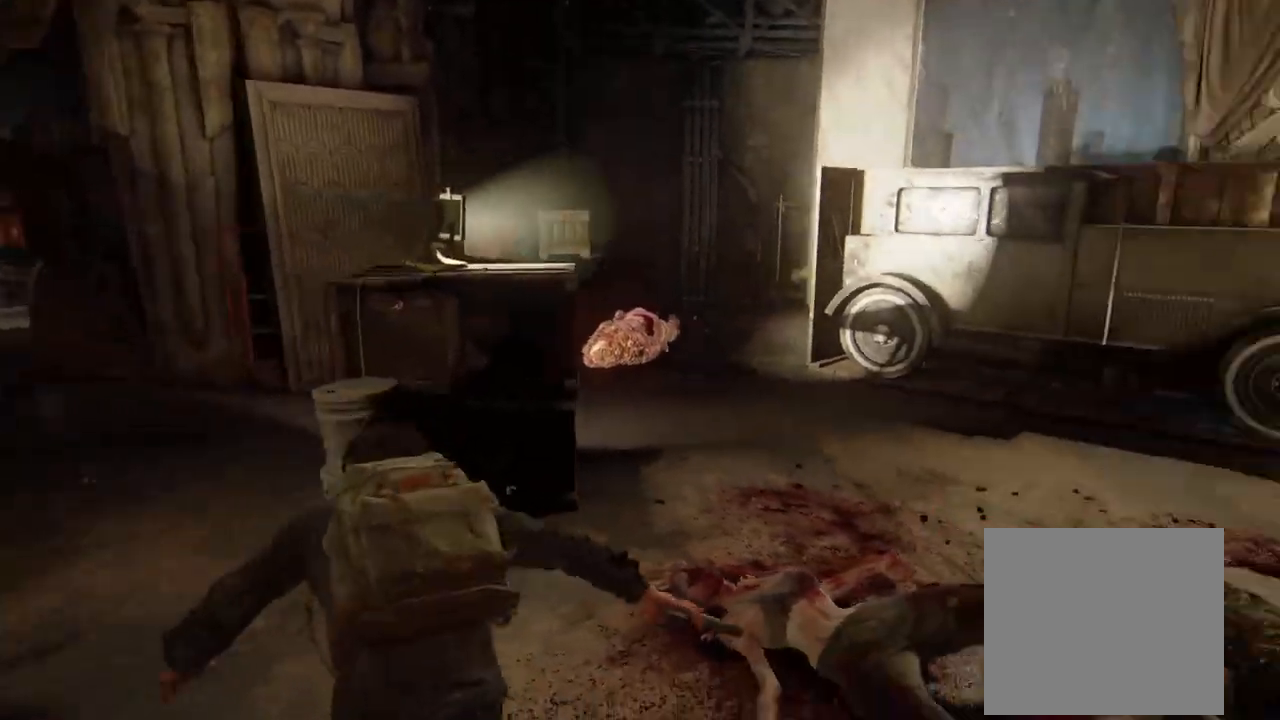
{"buttons": ["L1"], "left_stick": "up-left", "right_stick": "right", "events": [[83, "left_stick", "left"], [217, "right_stick", "right"], [400, "left_stick", "up-left"]]}
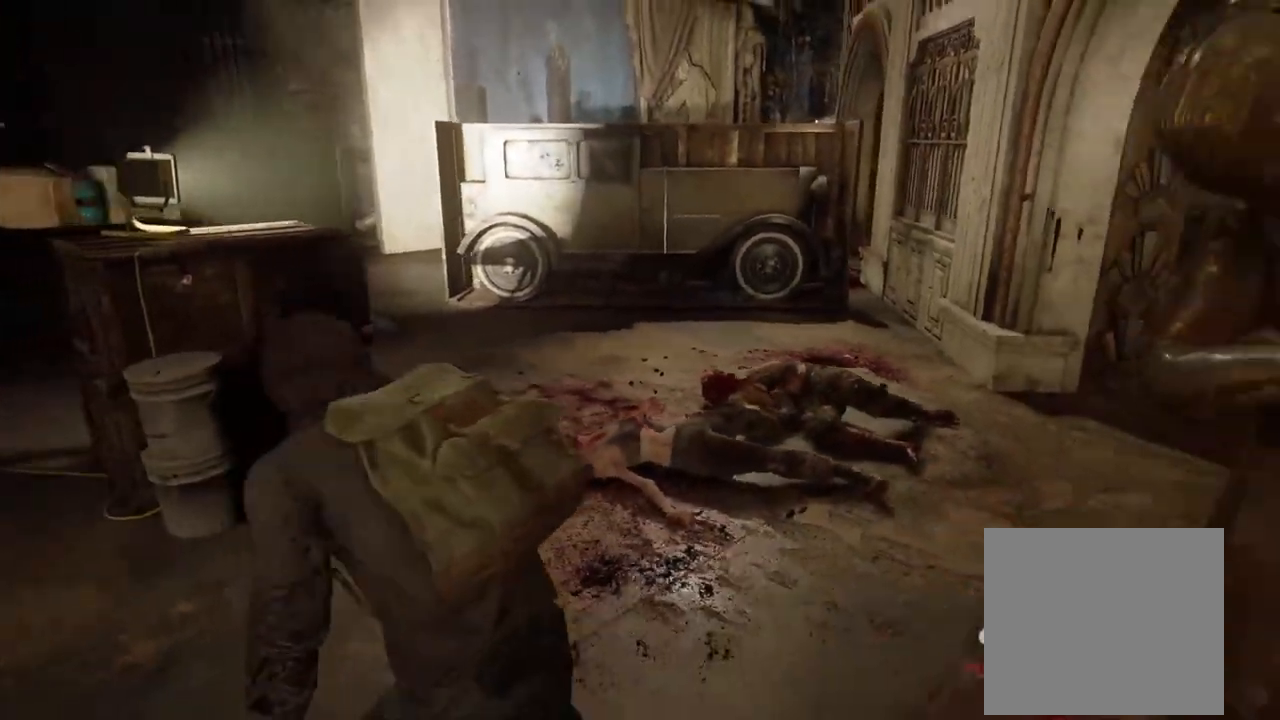
{"buttons": ["L2"], "left_stick": "center", "right_stick": "center", "events": [[133, "right_stick", "center"], [283, "left_stick", "down-left"], [283, "right_stick", "down-left"], [383, "right_stick", "center"], [400, "L2", "down"], [433, "L1", "up"], [433, "left_stick", "center"]]}
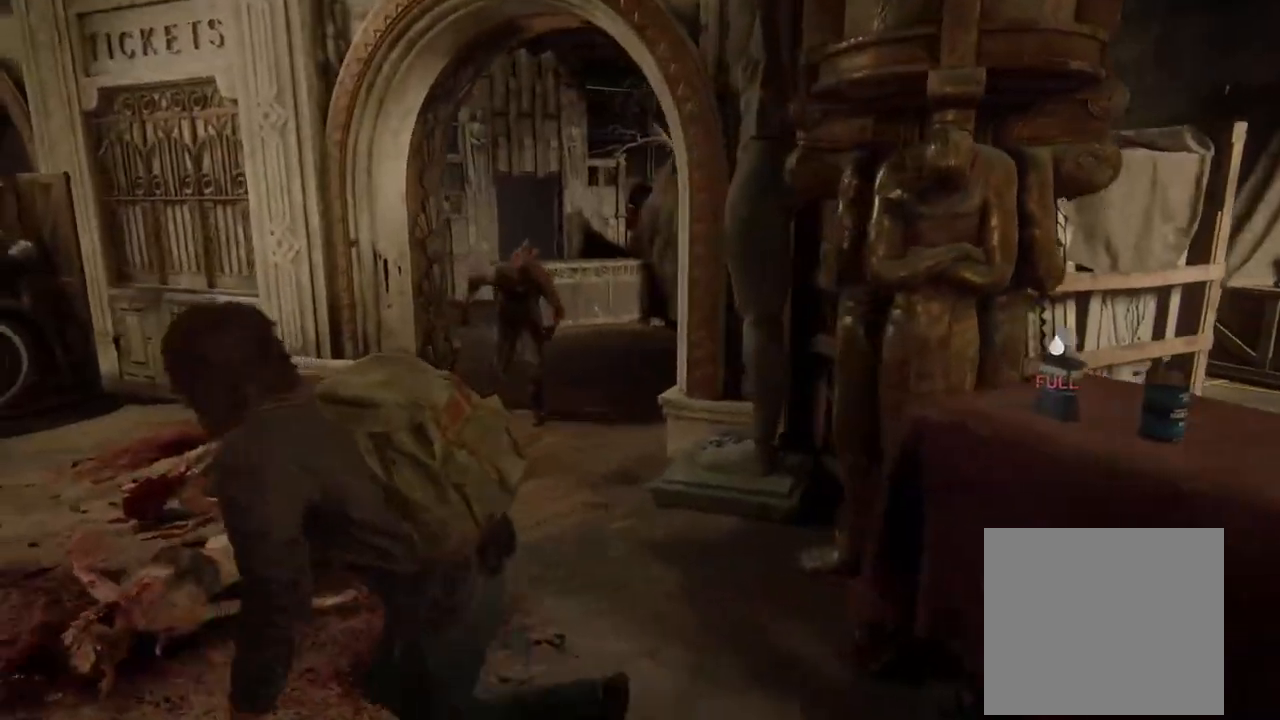
{"buttons": ["L2", "R2"], "left_stick": "center", "right_stick": "up", "events": [[50, "right_stick", "down"], [283, "right_stick", "up-left"], [367, "right_stick", "up"], [467, "R2", "down"]]}
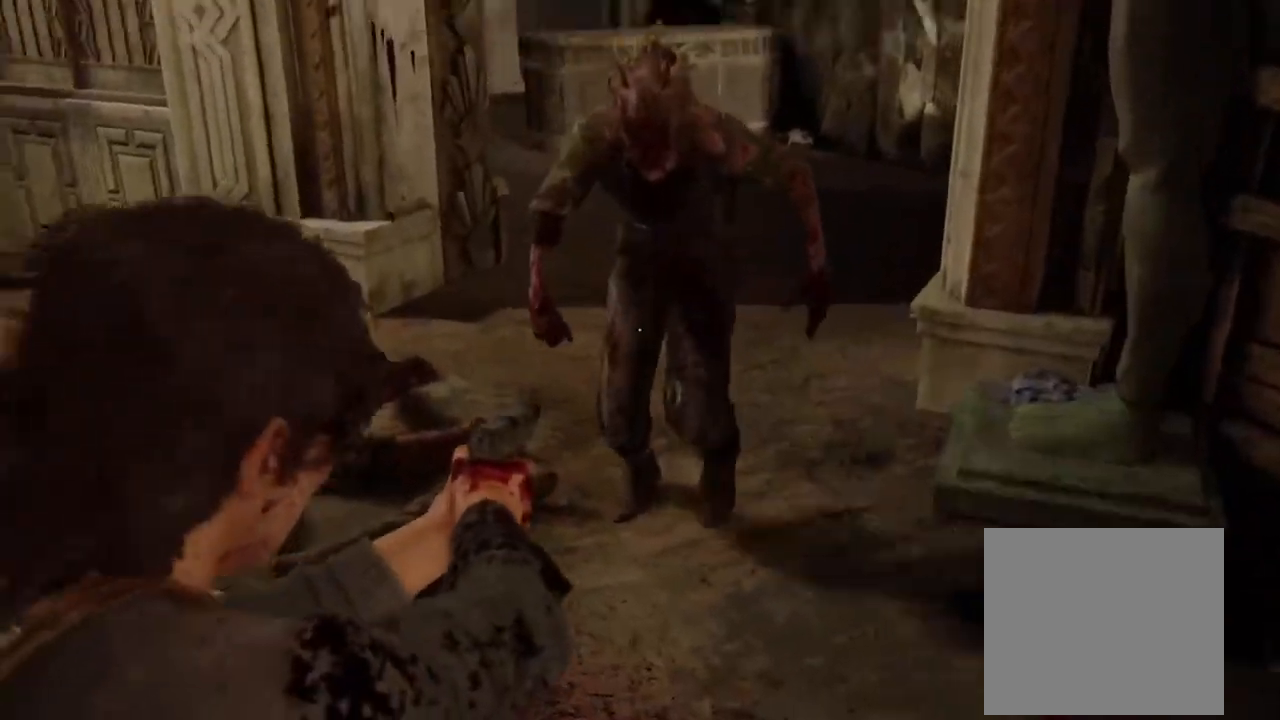
{"buttons": ["L2"], "left_stick": "center", "right_stick": "left", "events": [[100, "R2", "up"], [100, "right_stick", "down"], [200, "right_stick", "down-right"], [450, "right_stick", "left"]]}
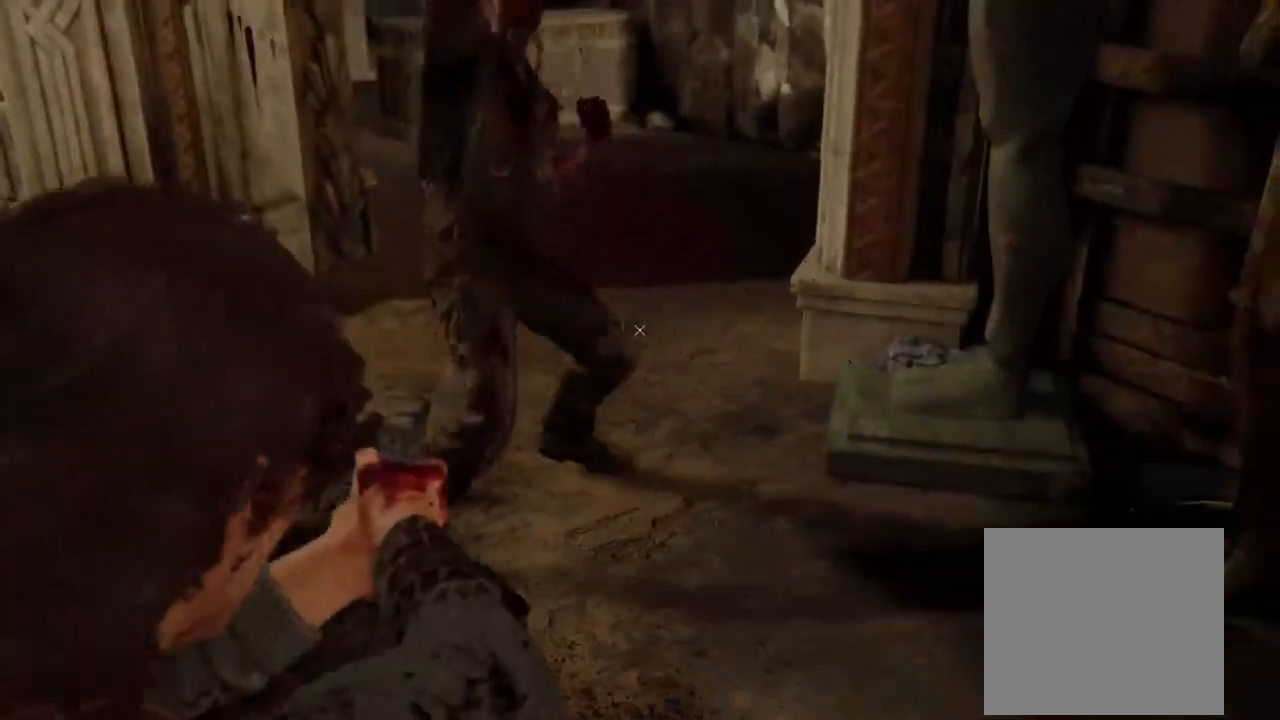
{"buttons": ["L1"], "left_stick": "up-right", "right_stick": "left", "events": [[250, "right_stick", "center"], [300, "R2", "down"], [383, "left_stick", "right"], [383, "right_stick", "left"], [417, "L2", "up"], [433, "R2", "up"], [450, "left_stick", "up-right"], [500, "L1", "down"]]}
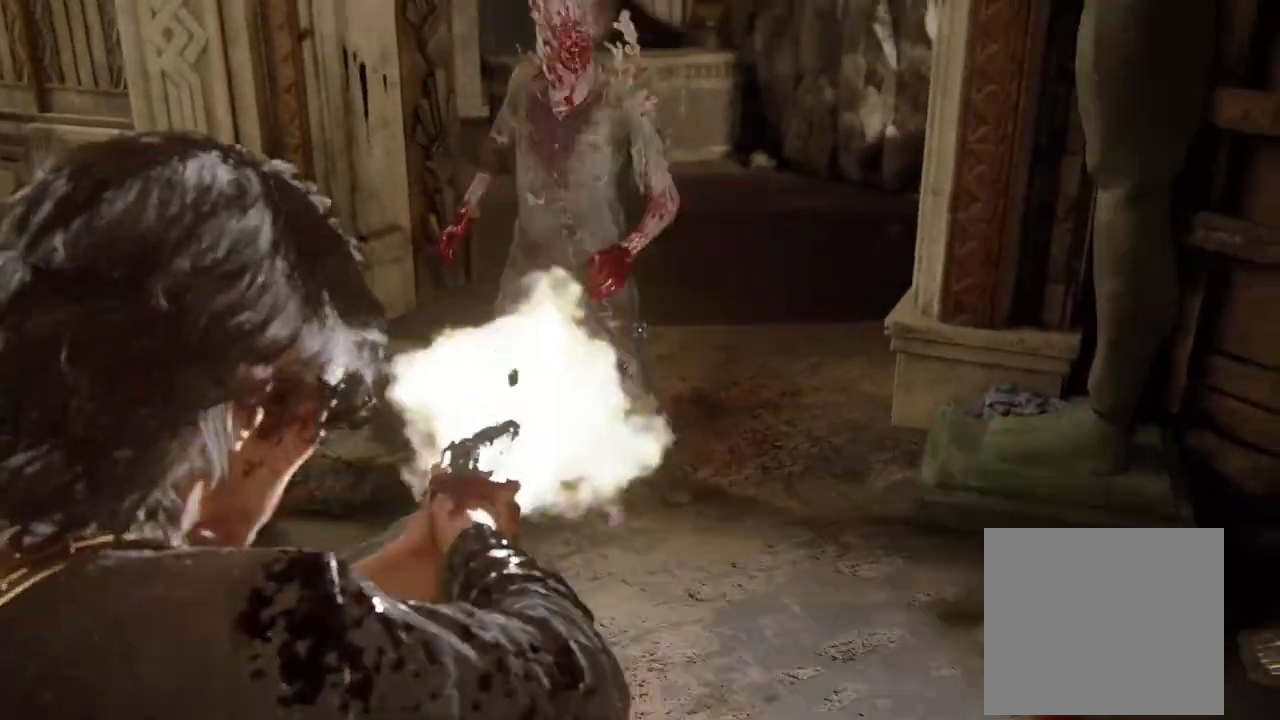
{"buttons": ["L1"], "left_stick": "up-right", "right_stick": "left", "events": []}
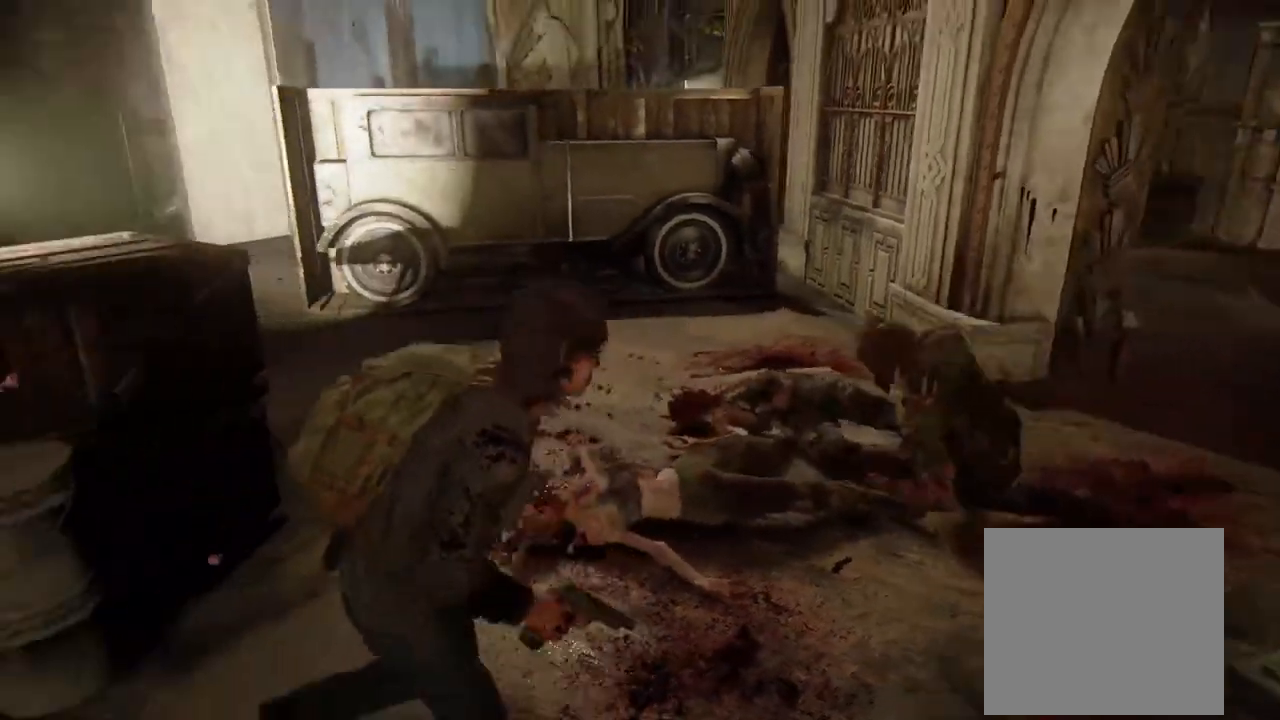
{"buttons": ["L2"], "left_stick": "center", "right_stick": "left", "events": [[83, "L2", "down"], [117, "L1", "up"], [150, "left_stick", "right"], [150, "right_stick", "up-left"], [300, "left_stick", "center"], [333, "right_stick", "up"], [500, "right_stick", "left"]]}
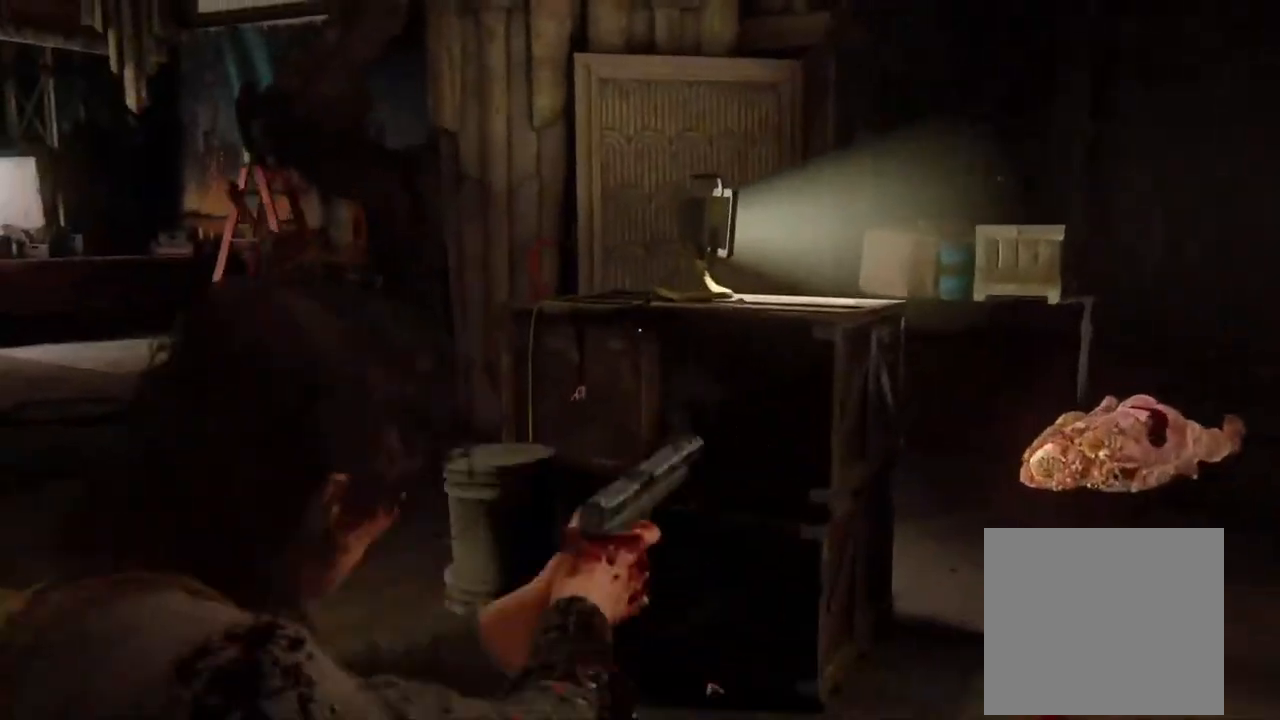
{"buttons": ["L2"], "left_stick": "center", "right_stick": "center", "events": [[267, "right_stick", "up"], [400, "right_stick", "center"]]}
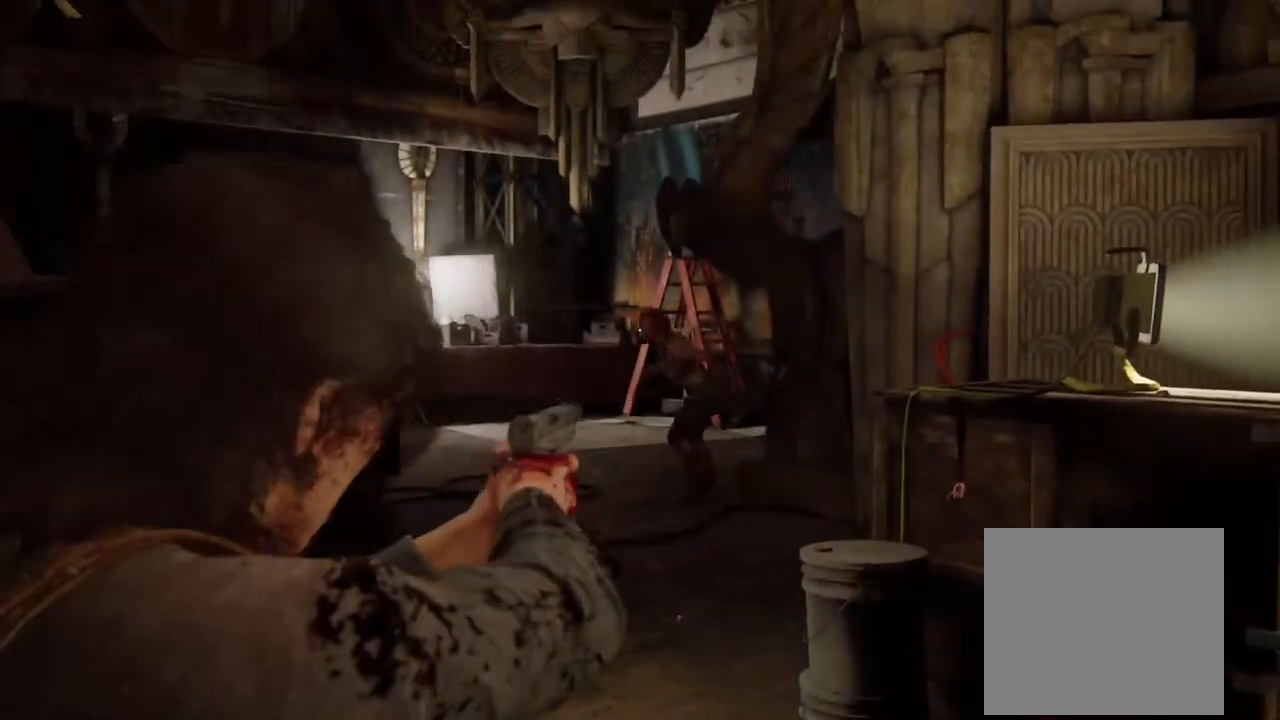
{"buttons": ["L2"], "left_stick": "center", "right_stick": "center", "events": []}
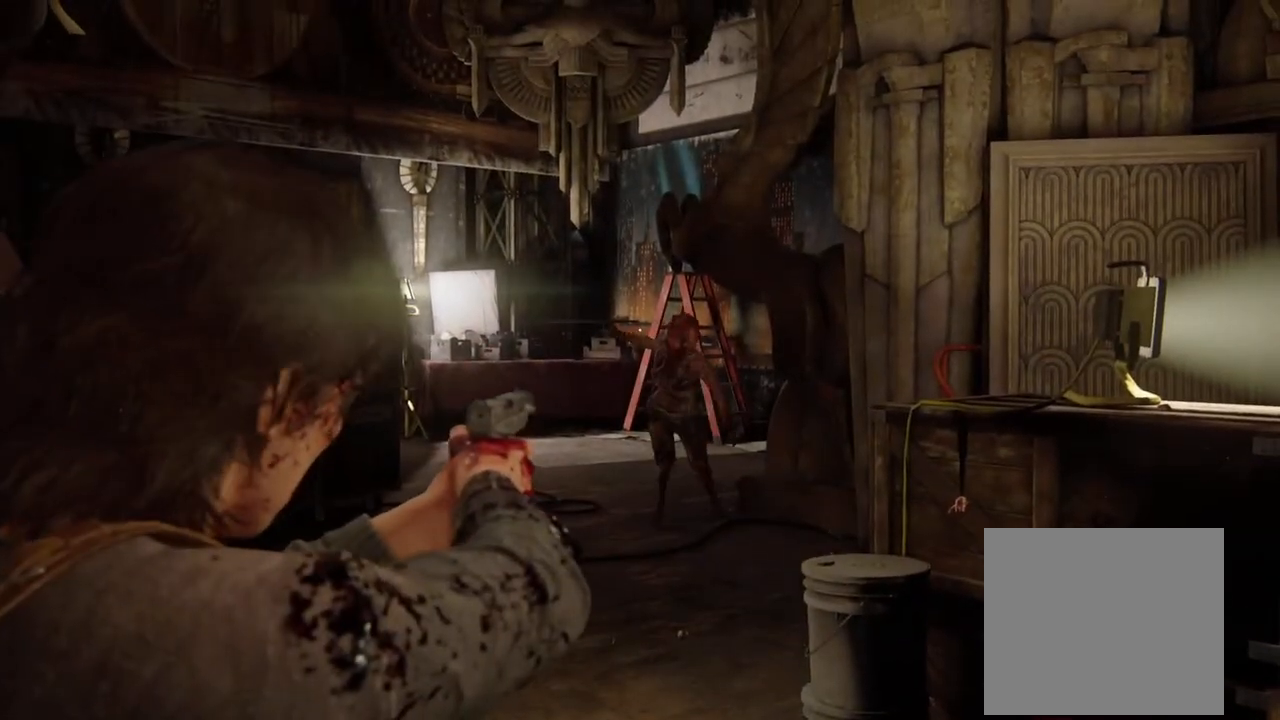
{"buttons": ["L2", "R2"], "left_stick": "center", "right_stick": "right", "events": [[417, "R2", "down"], [433, "right_stick", "right"]]}
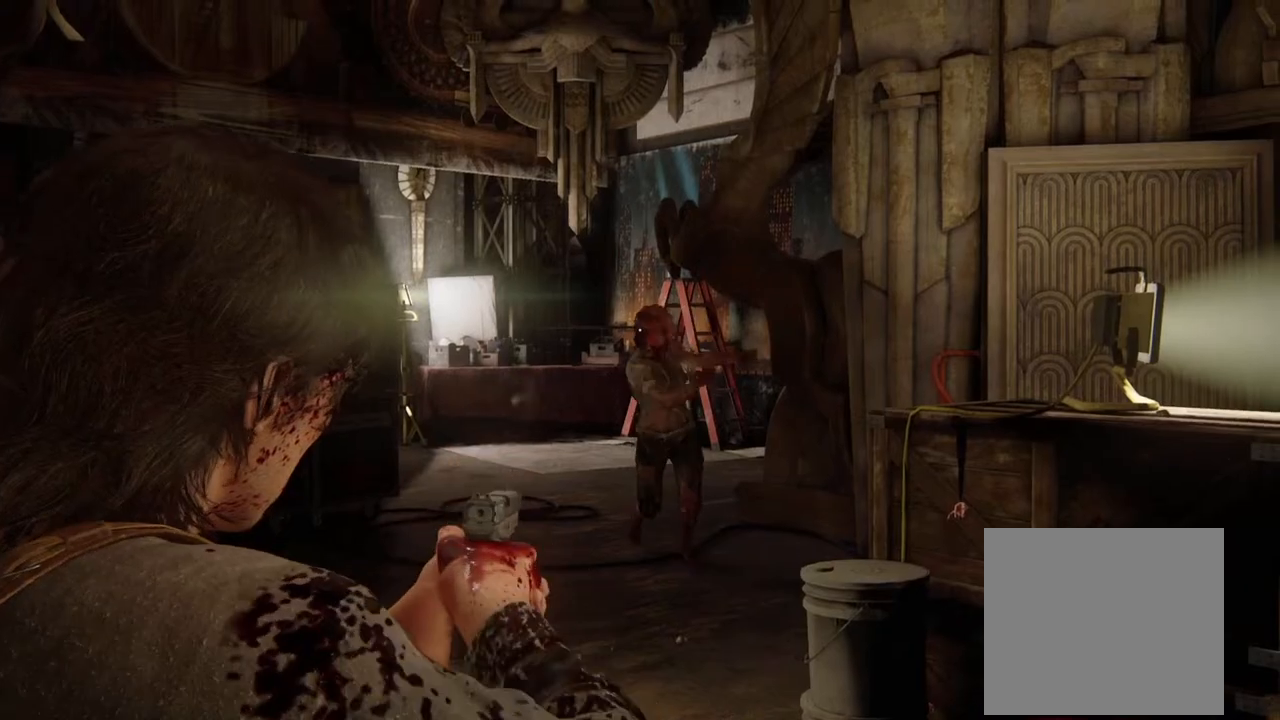
{"buttons": [], "left_stick": "down", "right_stick": "center", "events": [[17, "L2", "up"], [17, "left_stick", "down"], [33, "right_stick", "center"], [50, "R2", "up"], [117, "SQUARE", "down"], [250, "SQUARE", "up"], [383, "SQUARE", "down"], [500, "SQUARE", "up"]]}
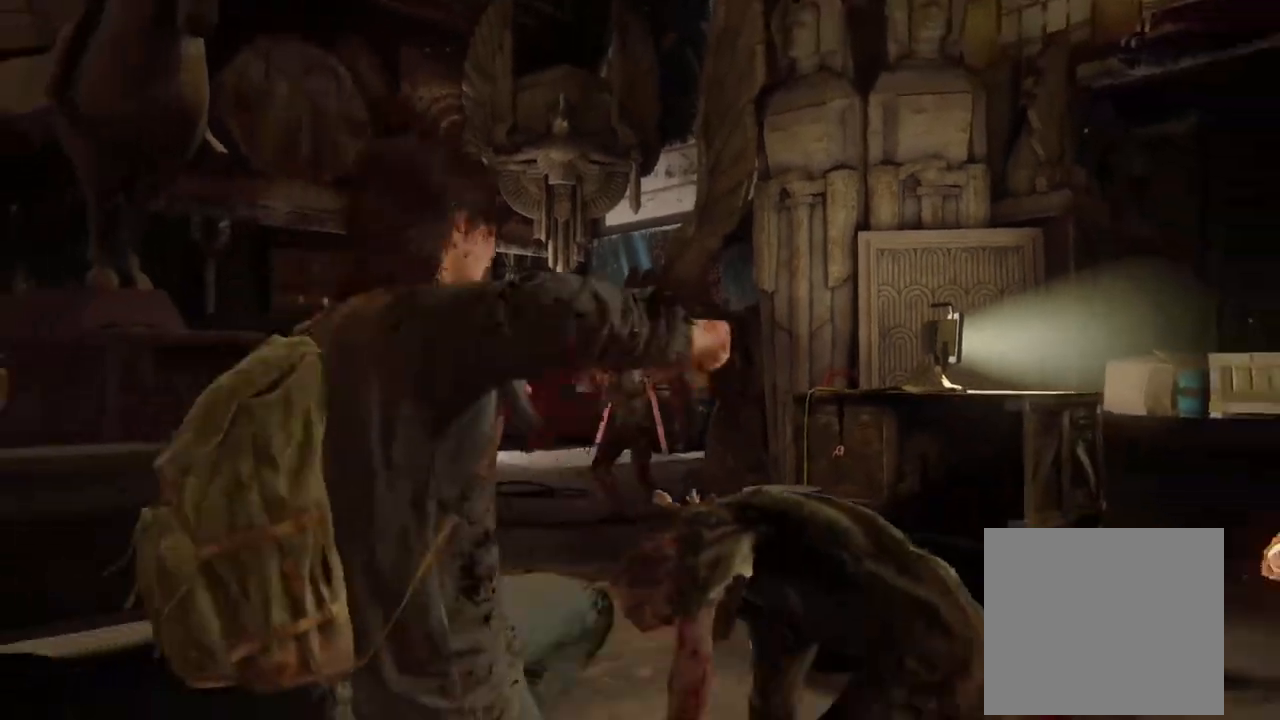
{"buttons": [], "left_stick": "up-left", "right_stick": "center", "events": [[117, "left_stick", "down-right"], [350, "left_stick", "up-right"], [467, "left_stick", "up-left"]]}
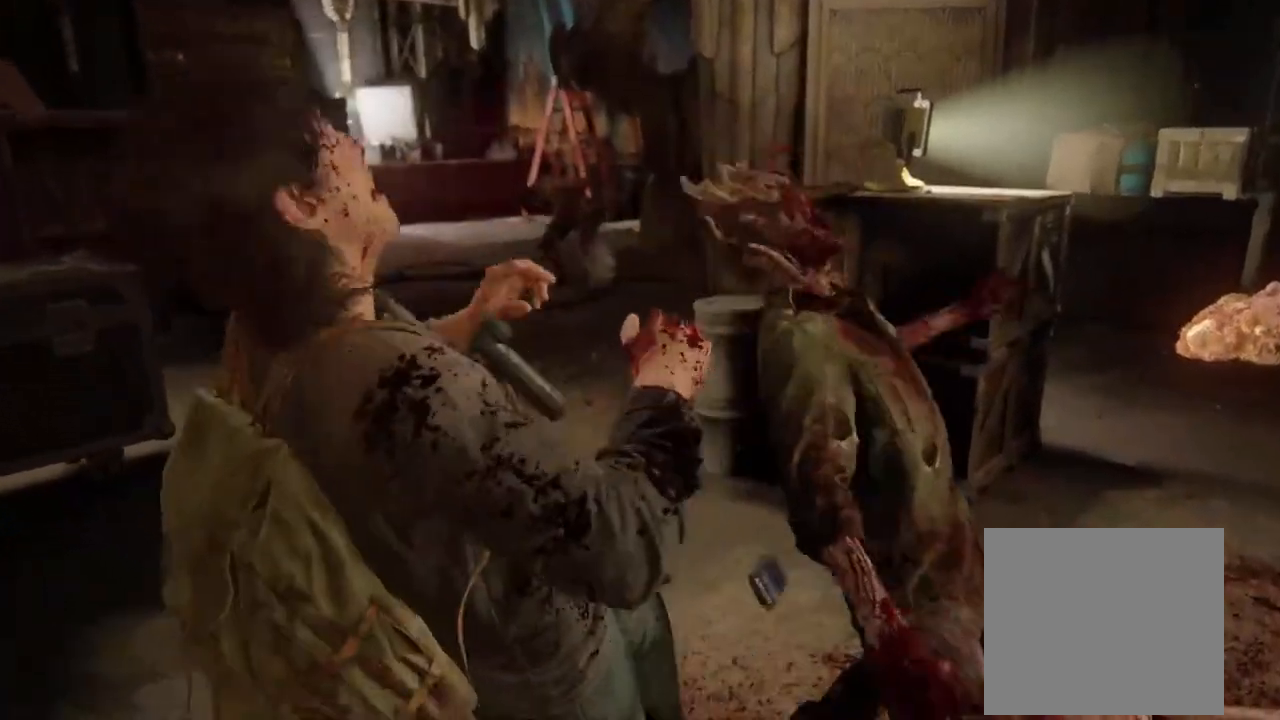
{"buttons": [], "left_stick": "up-left", "right_stick": "left", "events": [[200, "DPAD_RIGHT", "down"], [300, "DPAD_RIGHT", "up"], [417, "right_stick", "left"]]}
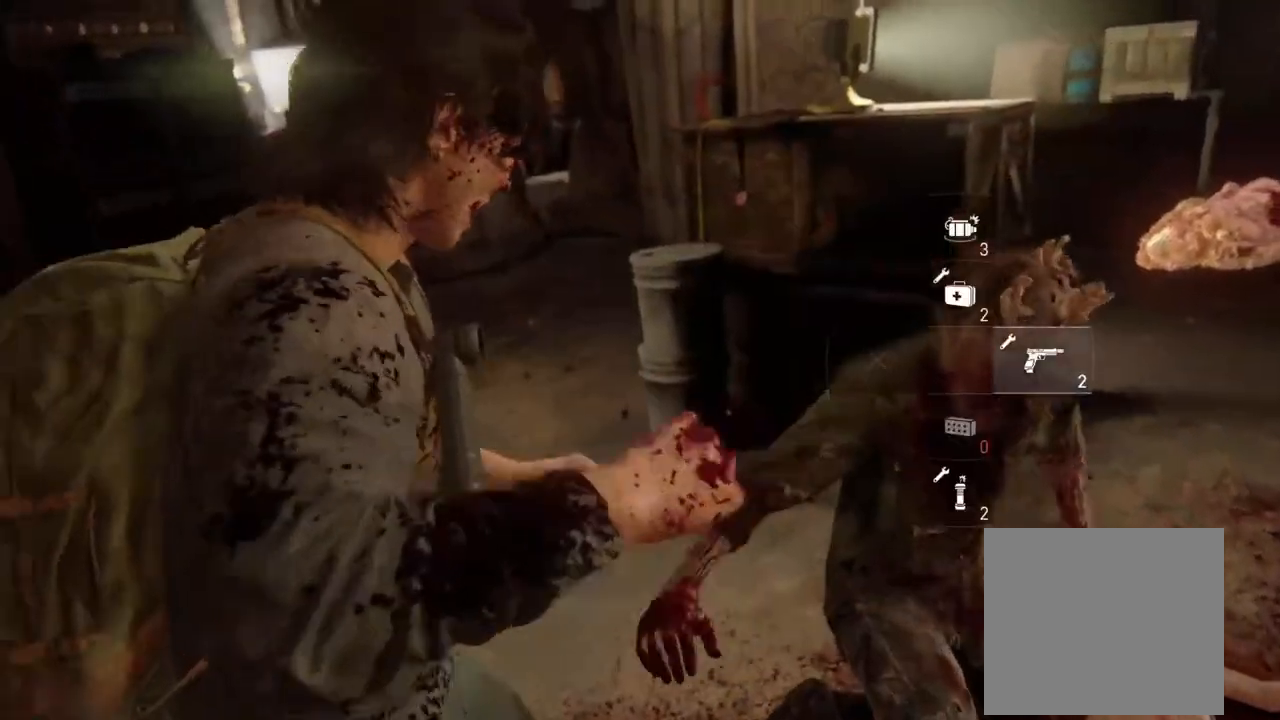
{"buttons": ["L1"], "left_stick": "up-left", "right_stick": "left", "events": [[50, "right_stick", "up-left"], [67, "L1", "down"], [217, "right_stick", "center"], [417, "right_stick", "left"]]}
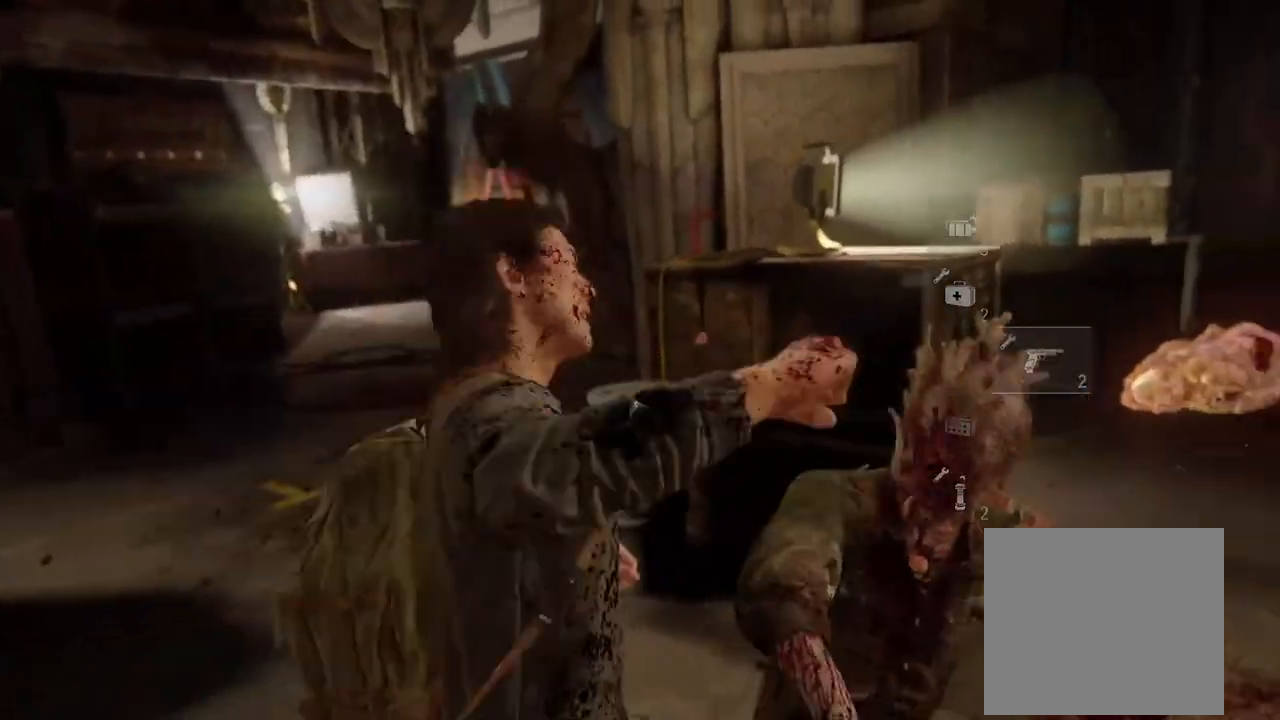
{"buttons": ["L1"], "left_stick": "up", "right_stick": "right", "events": [[133, "right_stick", "center"], [400, "left_stick", "up"], [467, "right_stick", "right"]]}
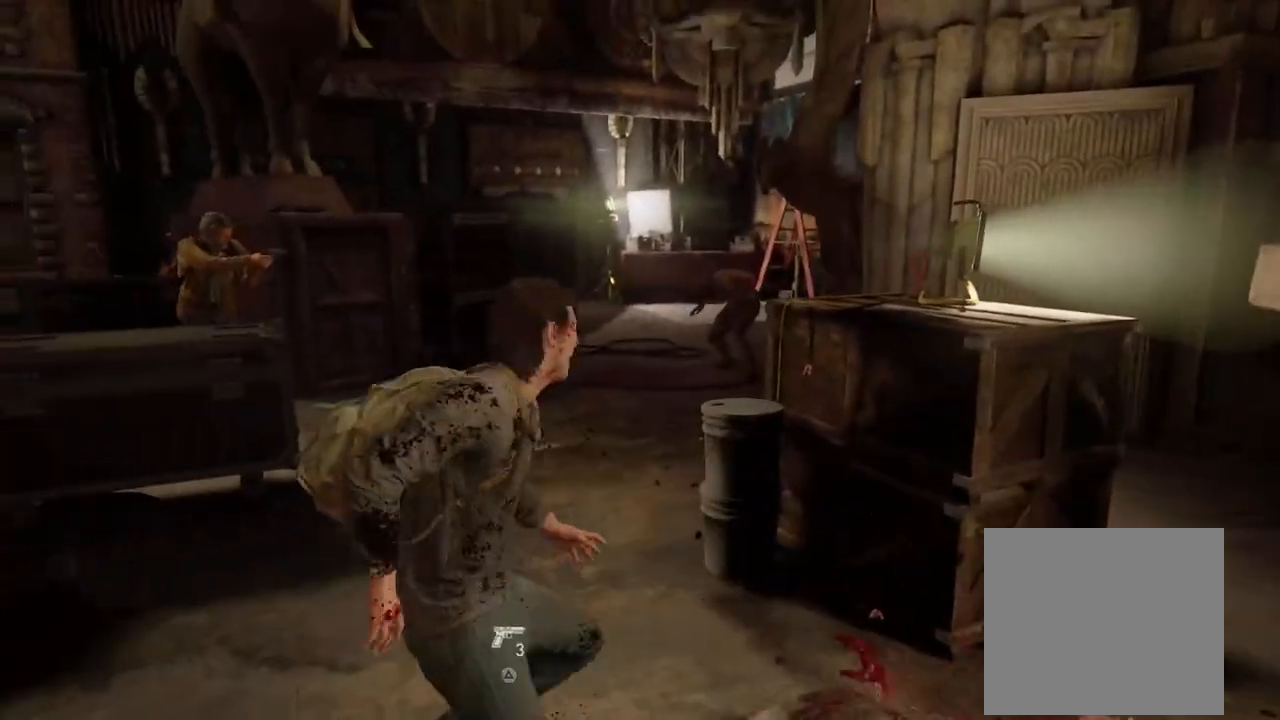
{"buttons": ["L2"], "left_stick": "up", "right_stick": "left", "events": [[133, "right_stick", "center"], [350, "L2", "down"], [400, "L1", "up"], [467, "right_stick", "left"]]}
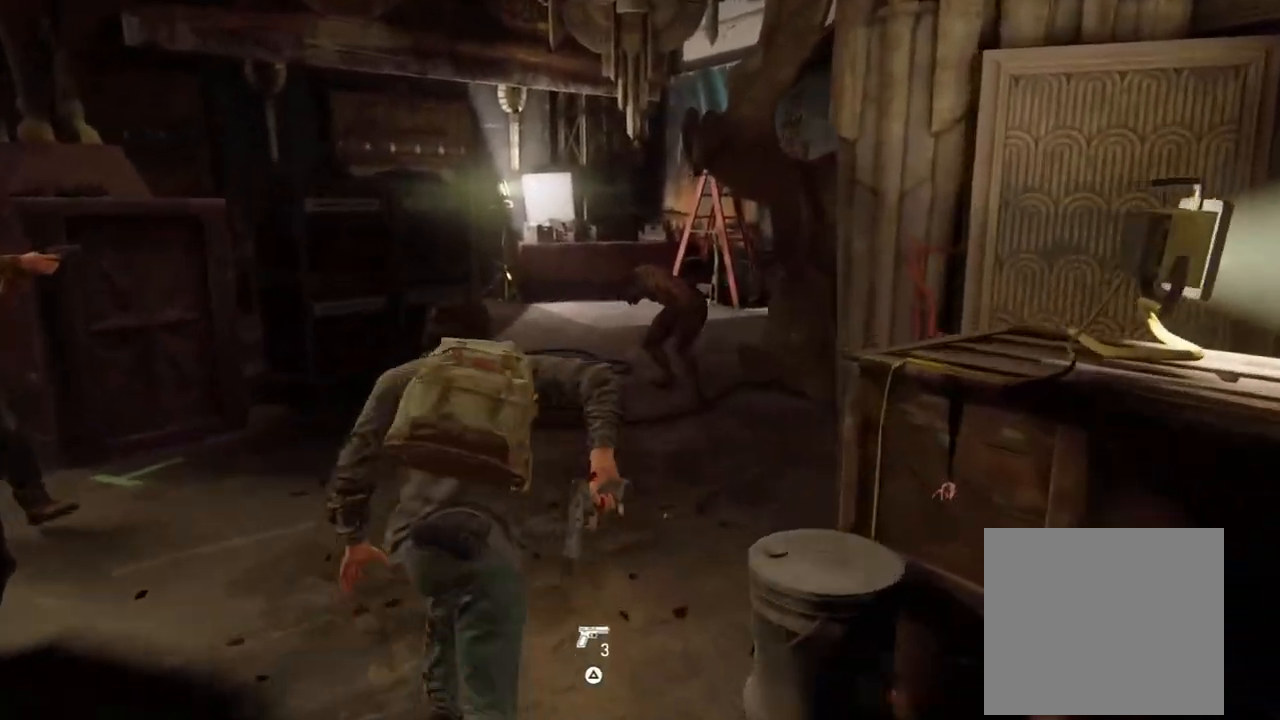
{"buttons": ["L2"], "left_stick": "up", "right_stick": "right", "events": [[117, "right_stick", "center"], [333, "right_stick", "right"]]}
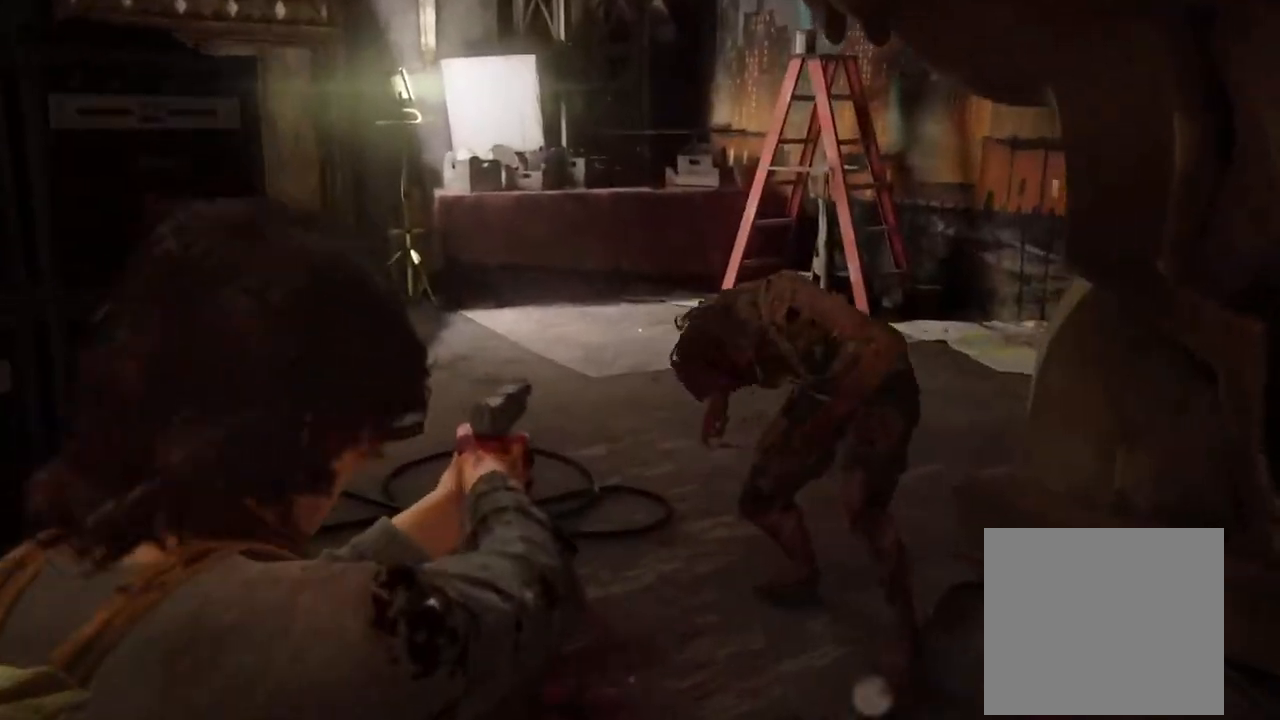
{"buttons": [], "left_stick": "center", "right_stick": "center", "events": [[17, "R2", "down"], [117, "right_stick", "down-right"], [167, "R2", "up"], [317, "right_stick", "center"], [433, "left_stick", "center"], [483, "L2", "up"]]}
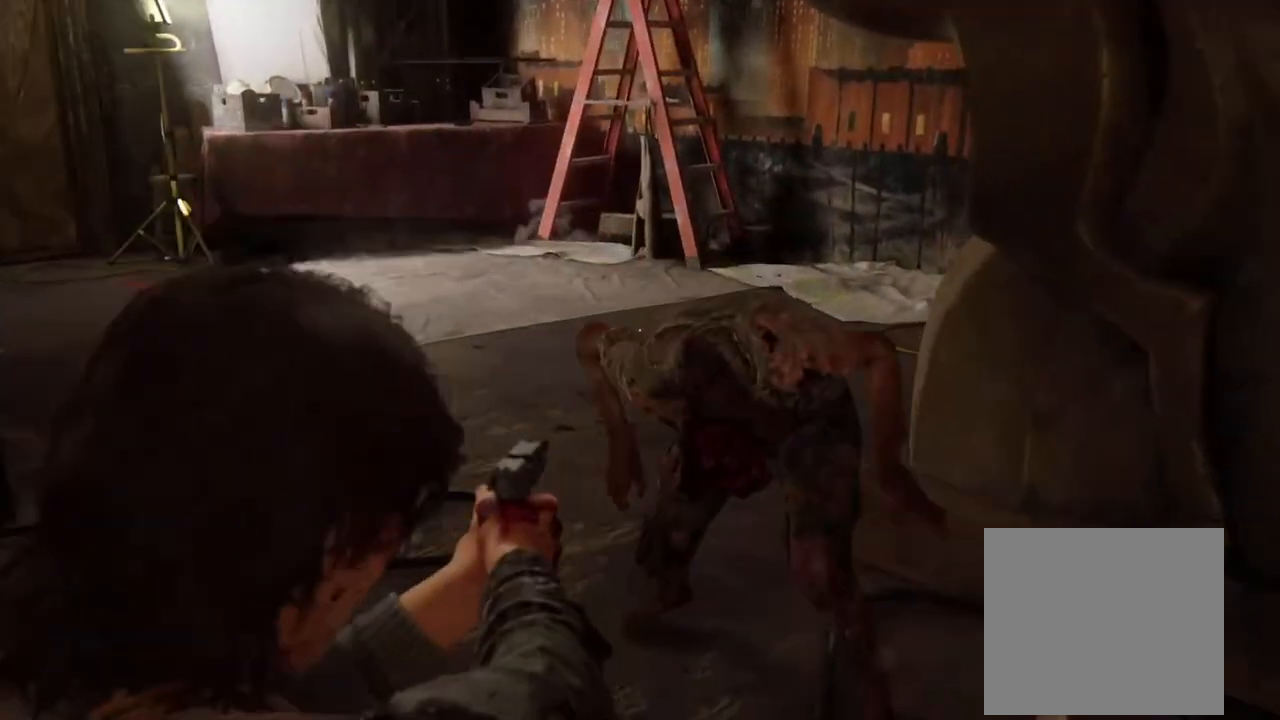
{"buttons": [], "left_stick": "center", "right_stick": "center", "events": [[67, "SQUARE", "down"], [267, "SQUARE", "up"]]}
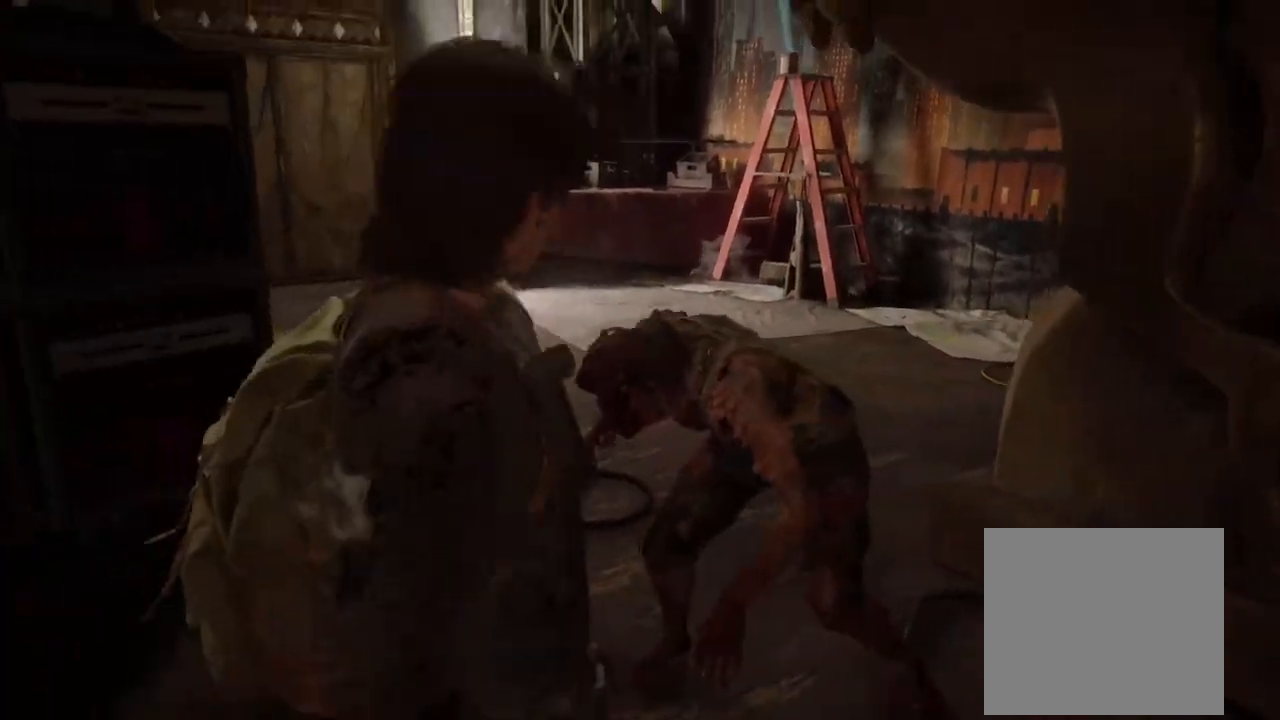
{"buttons": [], "left_stick": "up", "right_stick": "center", "events": [[167, "DPAD_RIGHT", "down"], [250, "left_stick", "up"], [350, "DPAD_RIGHT", "up"]]}
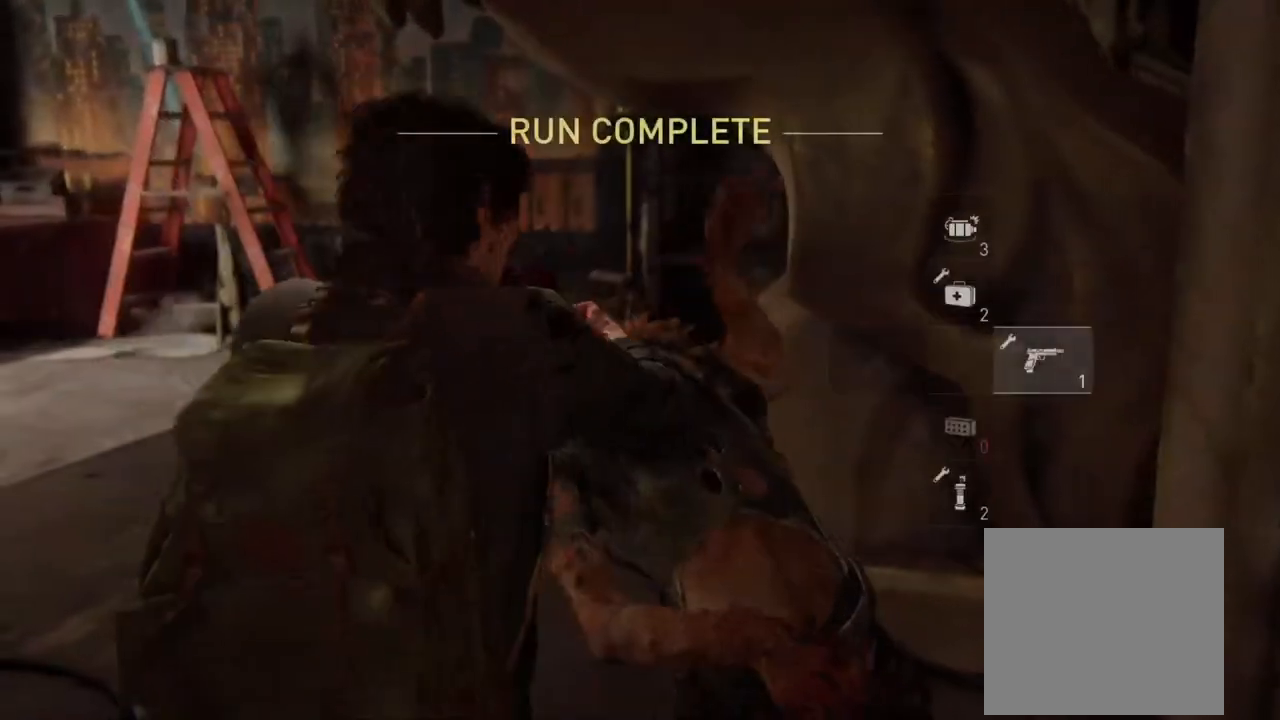
{"buttons": [], "left_stick": "up", "right_stick": "down-right", "events": [[317, "right_stick", "down-right"]]}
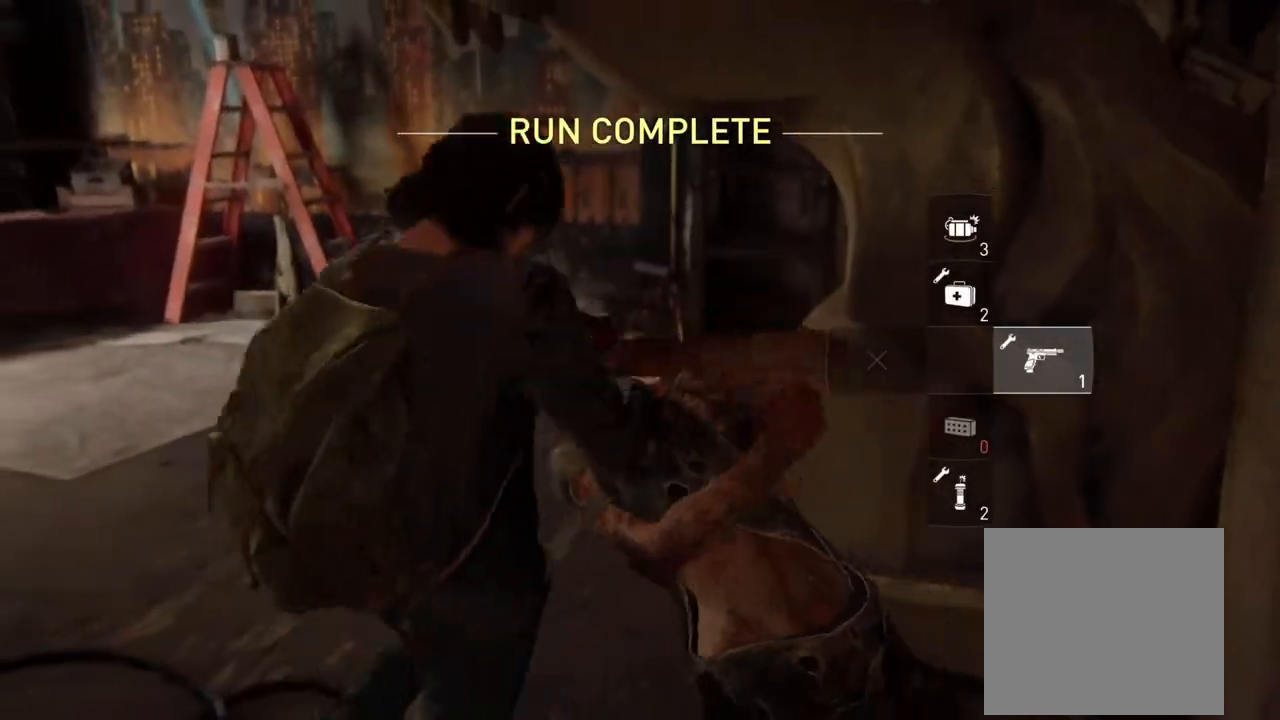
{"buttons": ["TRIANGLE"], "left_stick": "right", "right_stick": "right", "events": [[17, "left_stick", "up-right"], [117, "left_stick", "right"], [200, "TRIANGLE", "down"], [250, "right_stick", "center"], [317, "TRIANGLE", "up"], [417, "TRIANGLE", "down"], [417, "right_stick", "right"]]}
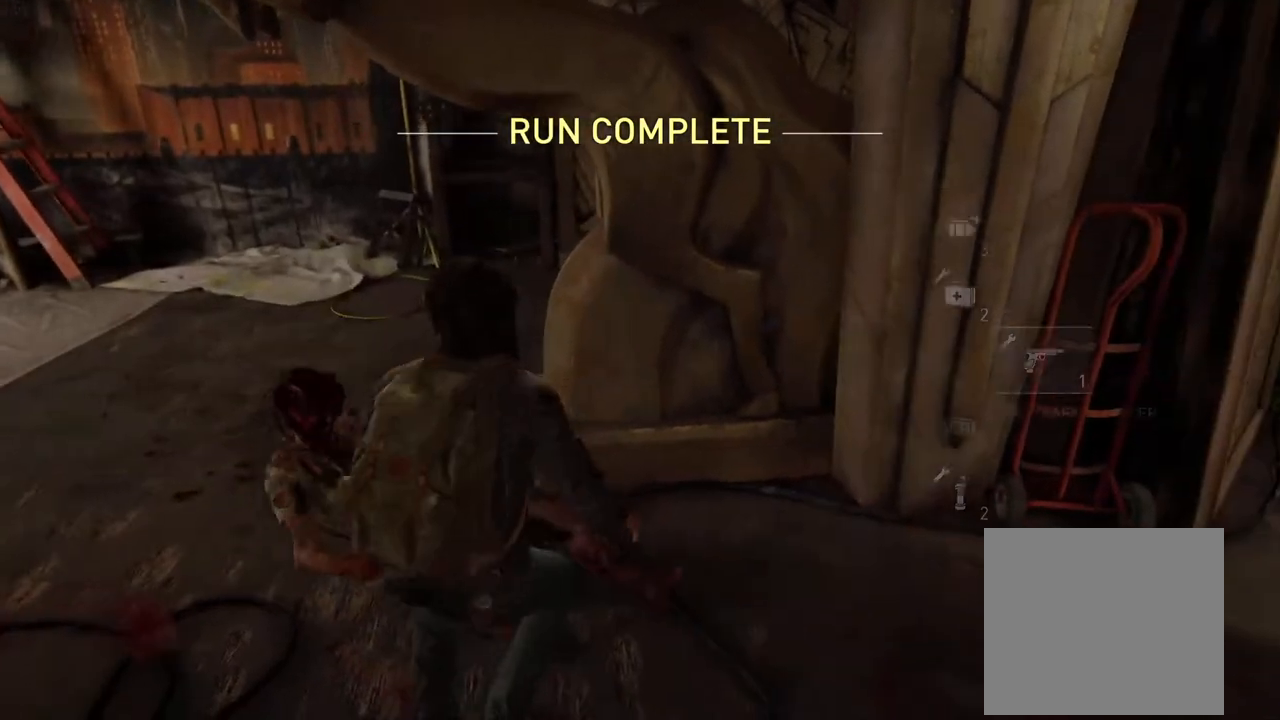
{"buttons": [], "left_stick": "right", "right_stick": "right", "events": [[17, "TRIANGLE", "up"]]}
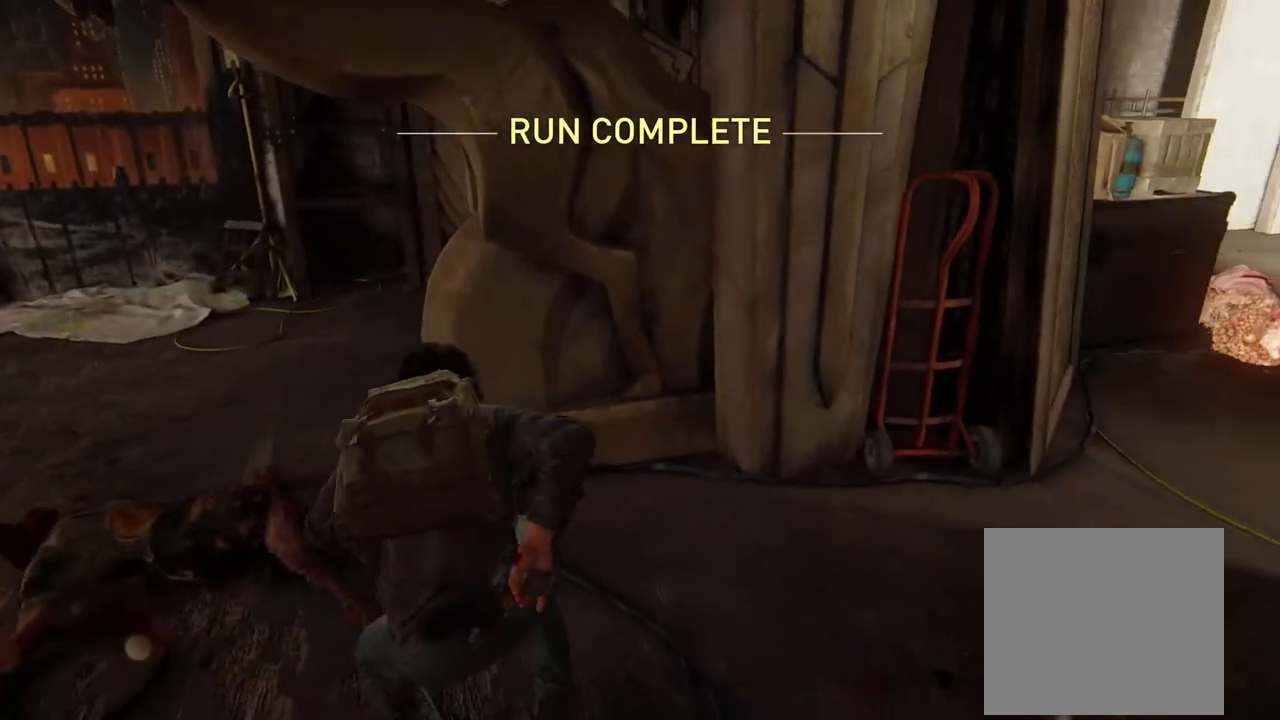
{"buttons": ["CROSS"], "left_stick": "down", "right_stick": "center", "events": [[317, "right_stick", "center"], [350, "left_stick", "down"], [383, "CROSS", "down"]]}
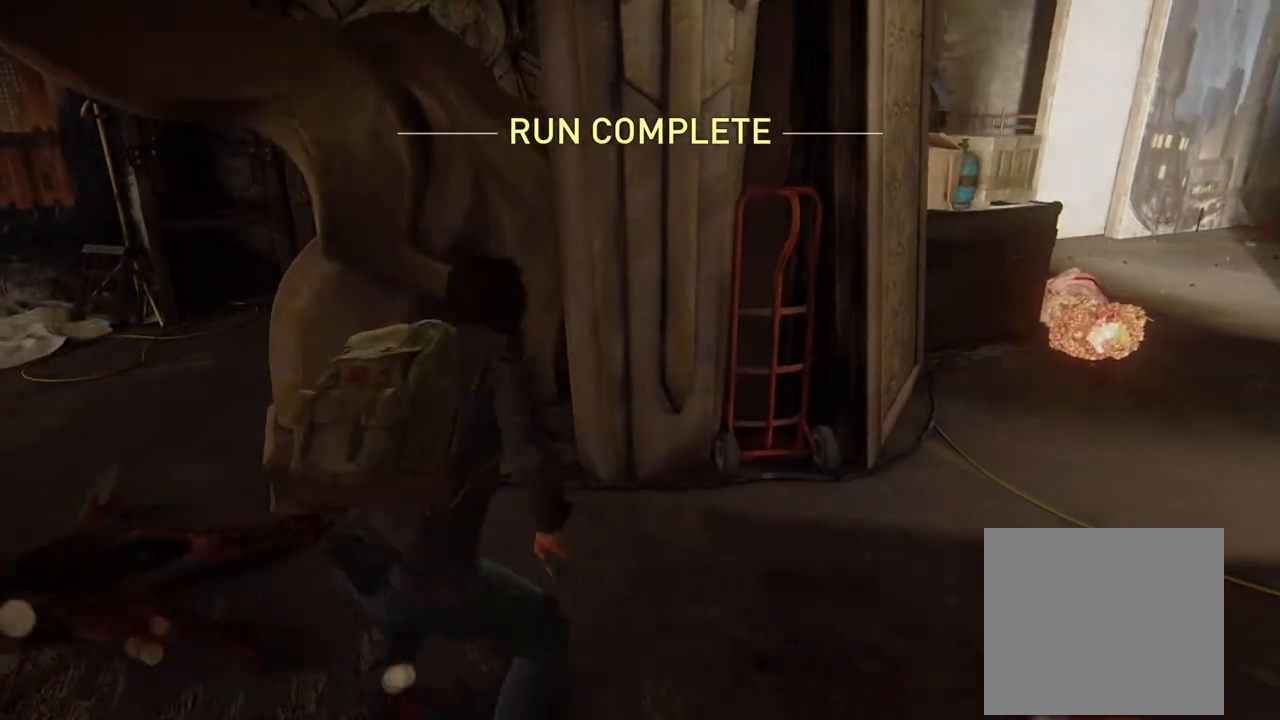
{"buttons": [], "left_stick": "center", "right_stick": "center", "events": [[17, "CROSS", "up"], [250, "left_stick", "center"]]}